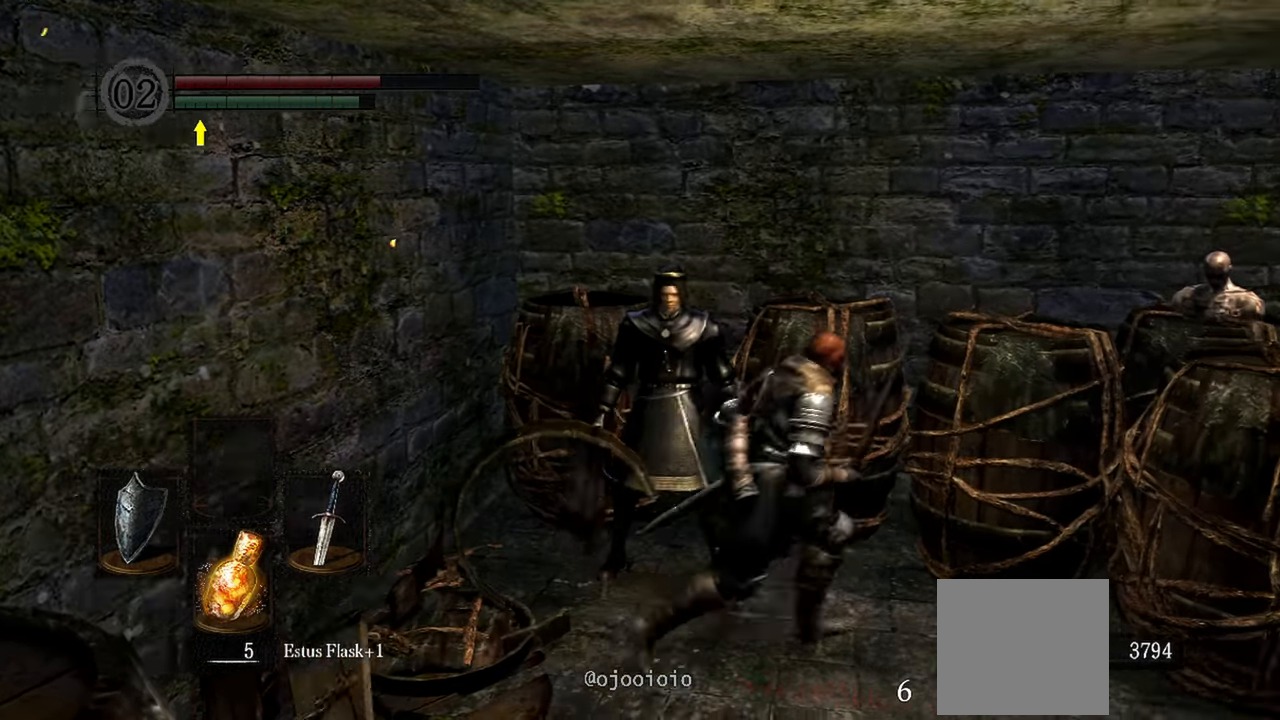
Gameplay with a controller (Xbox layout); each line is a JSON object with the inputs held at the frame after it. "events" lists button and stick changes between this image and that frame as [ms after this image, input, new state], when the widget could be followed in between. Not read: L3.
{"buttons": [], "left_stick": "up-right", "right_stick": "center", "events": [[83, "B", "down"], [83, "left_stick", "up-right"], [217, "B", "up"]]}
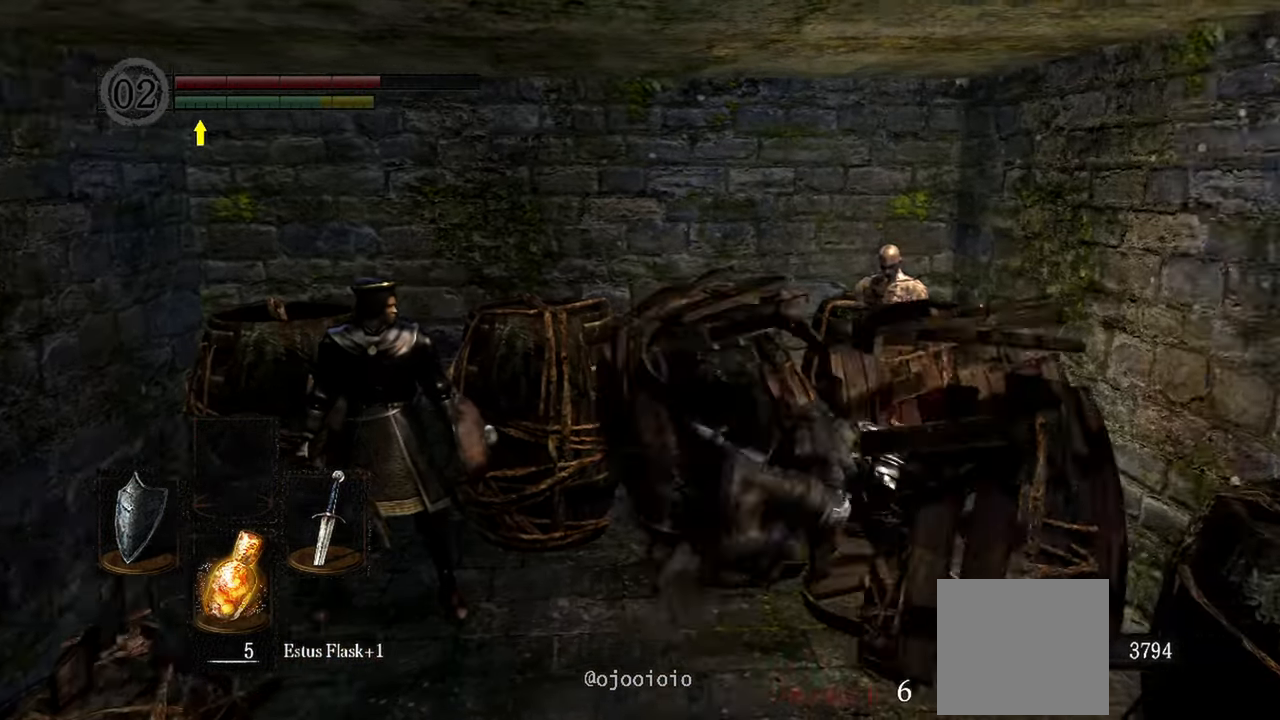
{"buttons": [], "left_stick": "center", "right_stick": "center", "events": [[117, "left_stick", "center"]]}
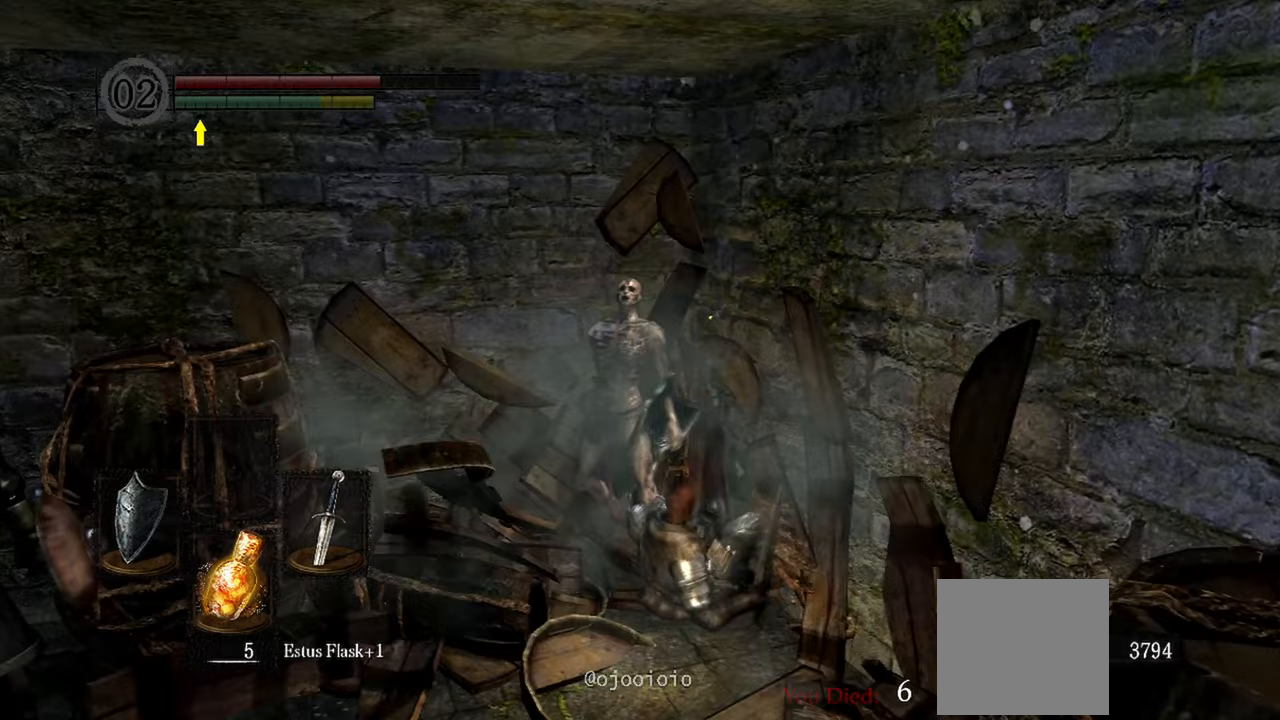
{"buttons": [], "left_stick": "down", "right_stick": "center", "events": [[50, "left_stick", "down"]]}
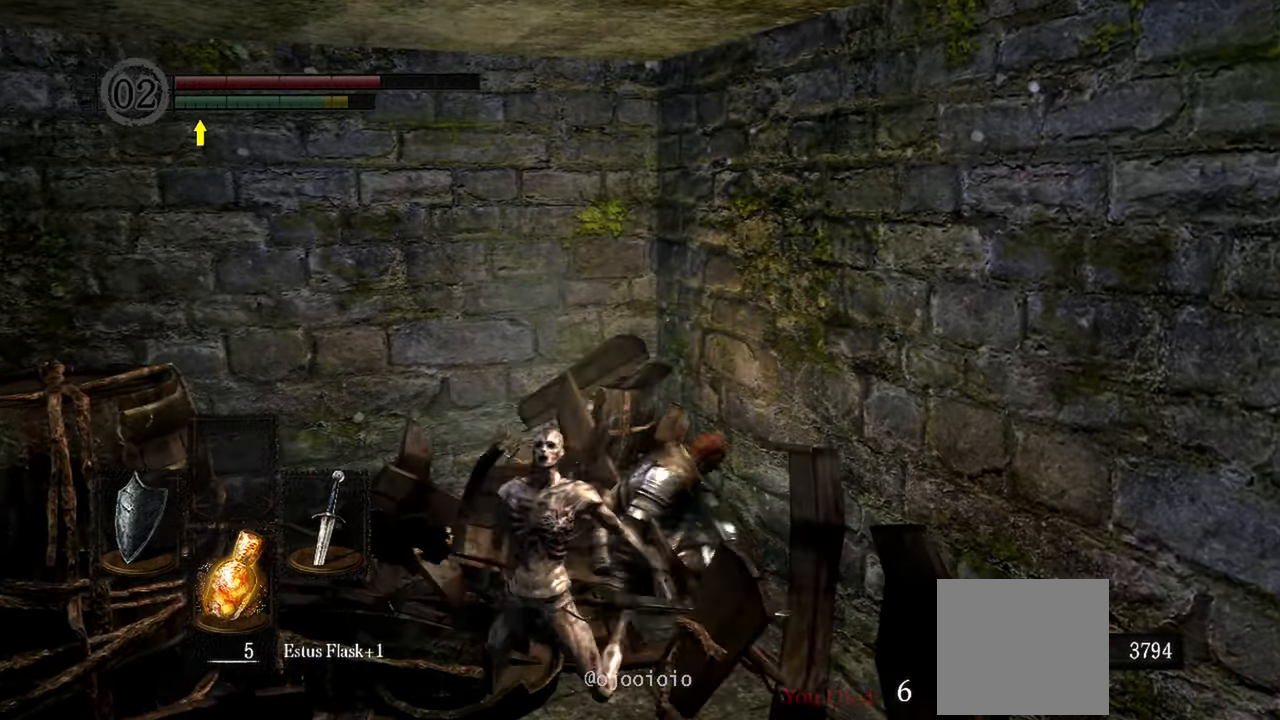
{"buttons": [], "left_stick": "center", "right_stick": "center", "events": [[183, "left_stick", "center"]]}
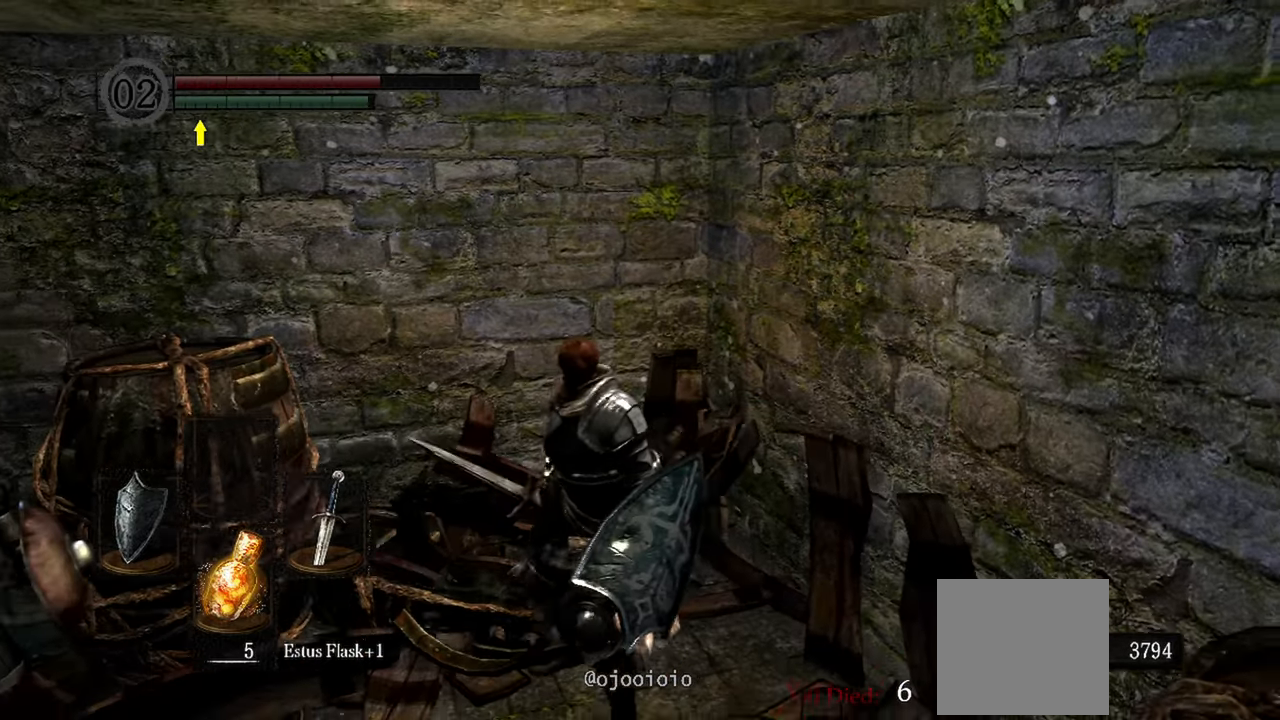
{"buttons": [], "left_stick": "center", "right_stick": "center", "events": []}
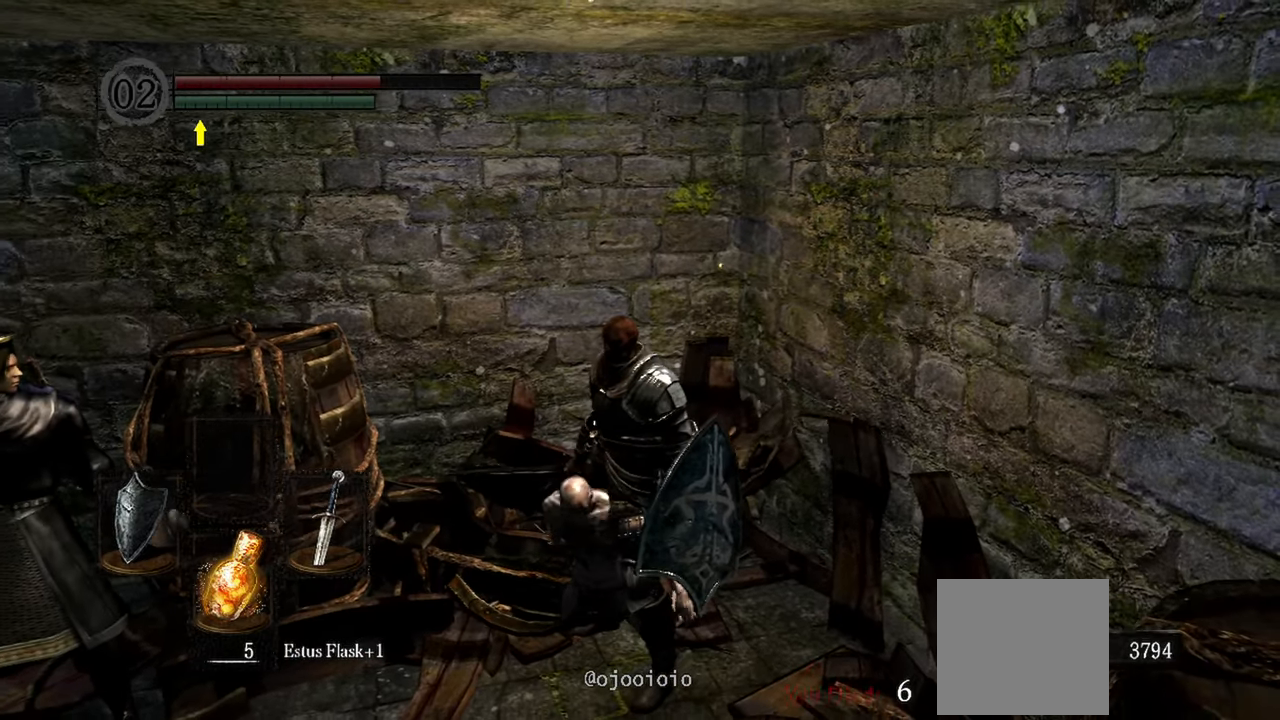
{"buttons": [], "left_stick": "center", "right_stick": "center", "events": []}
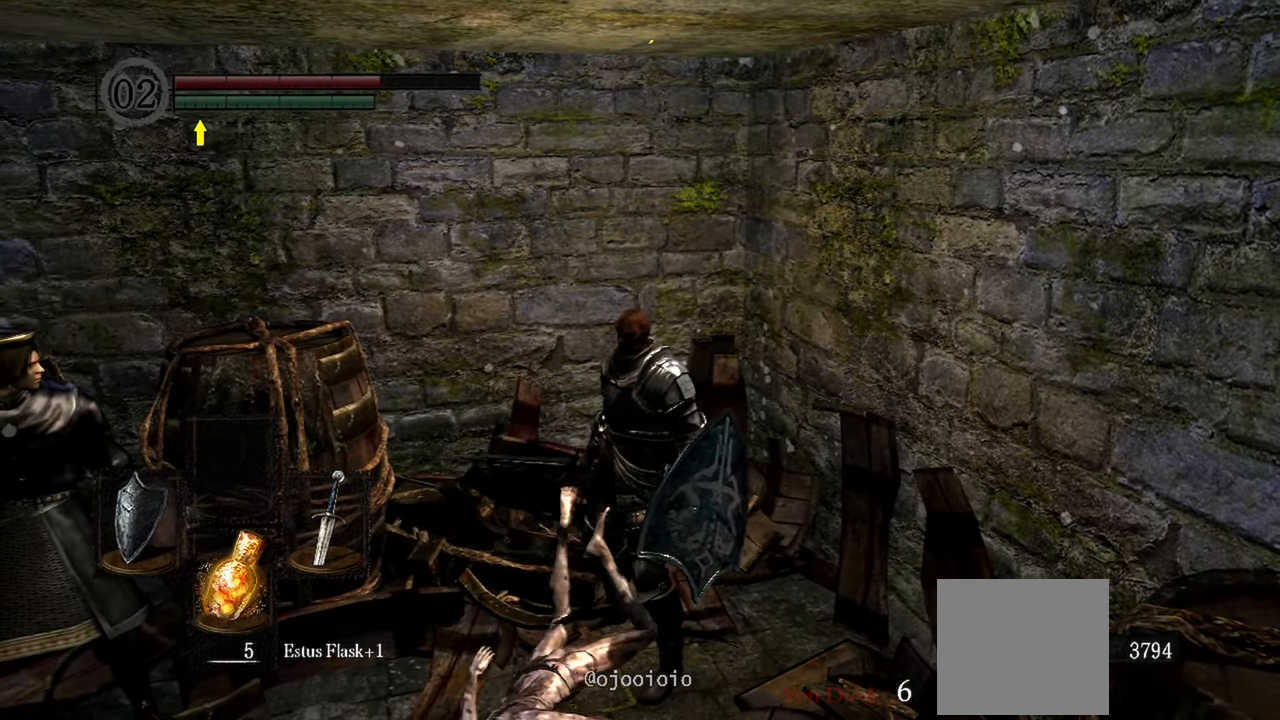
{"buttons": [], "left_stick": "down-left", "right_stick": "center", "events": [[250, "left_stick", "down-left"]]}
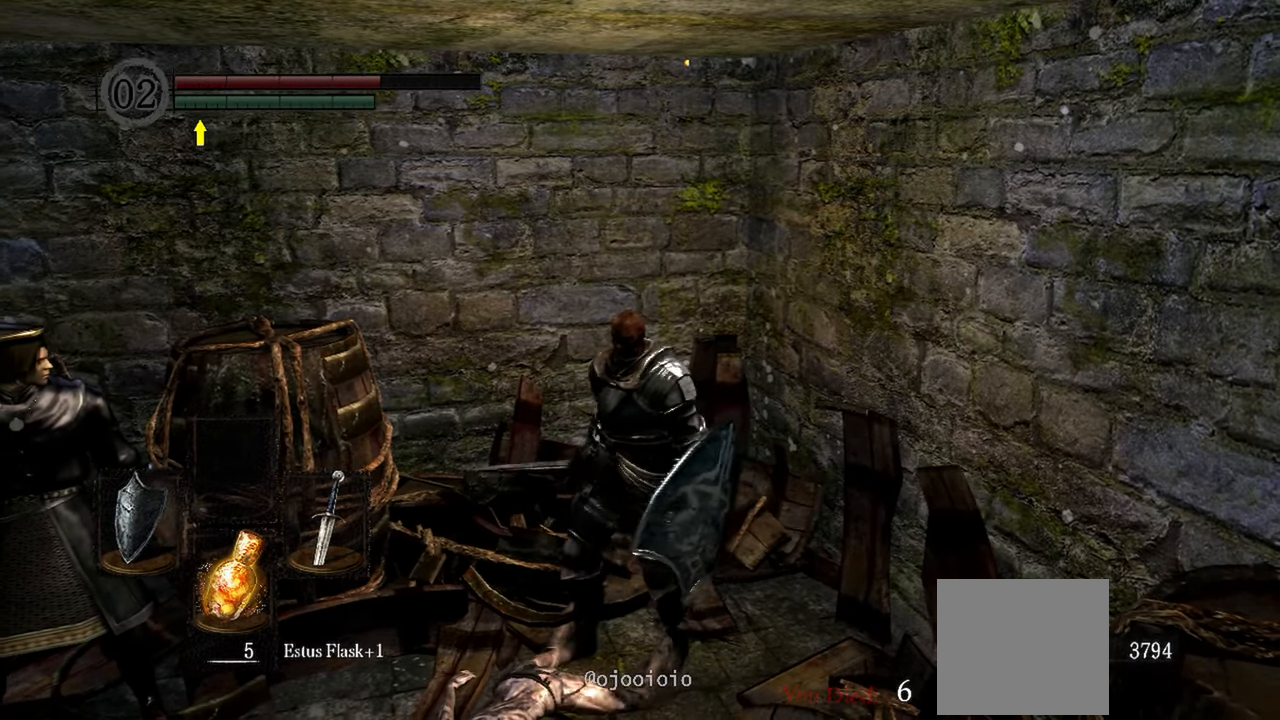
{"buttons": [], "left_stick": "center", "right_stick": "center", "events": [[50, "left_stick", "center"]]}
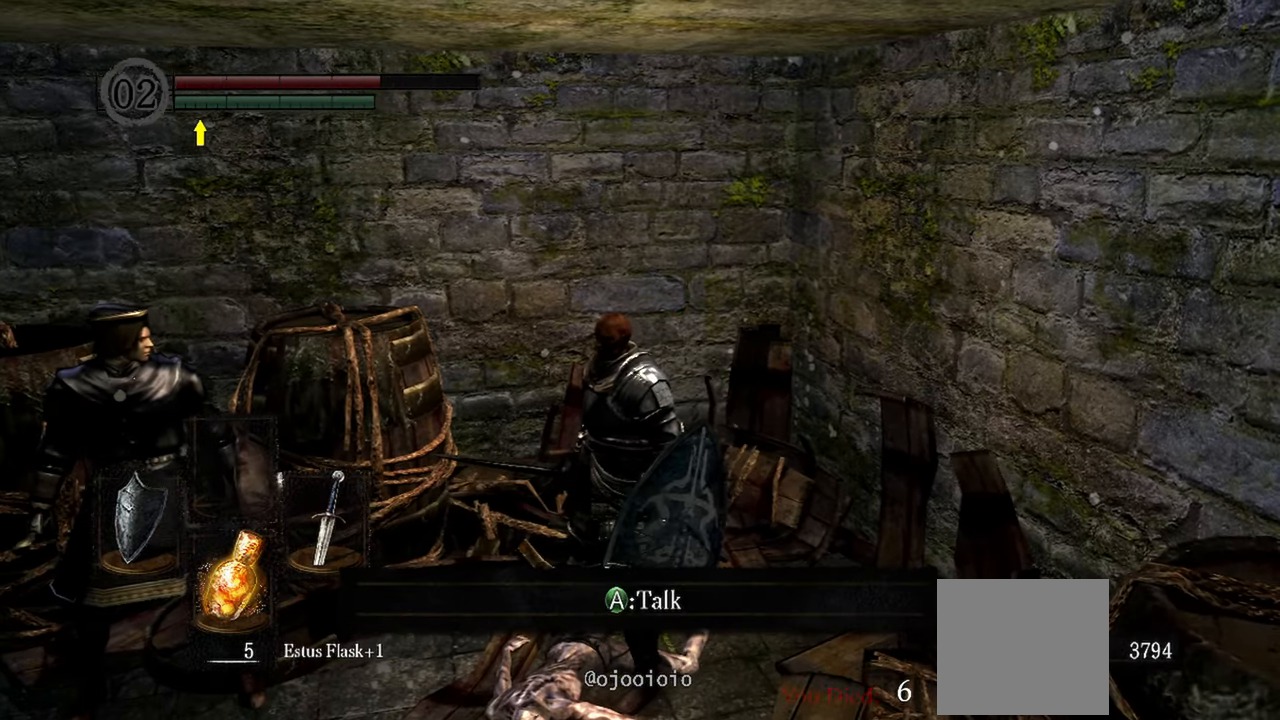
{"buttons": [], "left_stick": "center", "right_stick": "center", "events": [[133, "A", "down"], [217, "A", "up"]]}
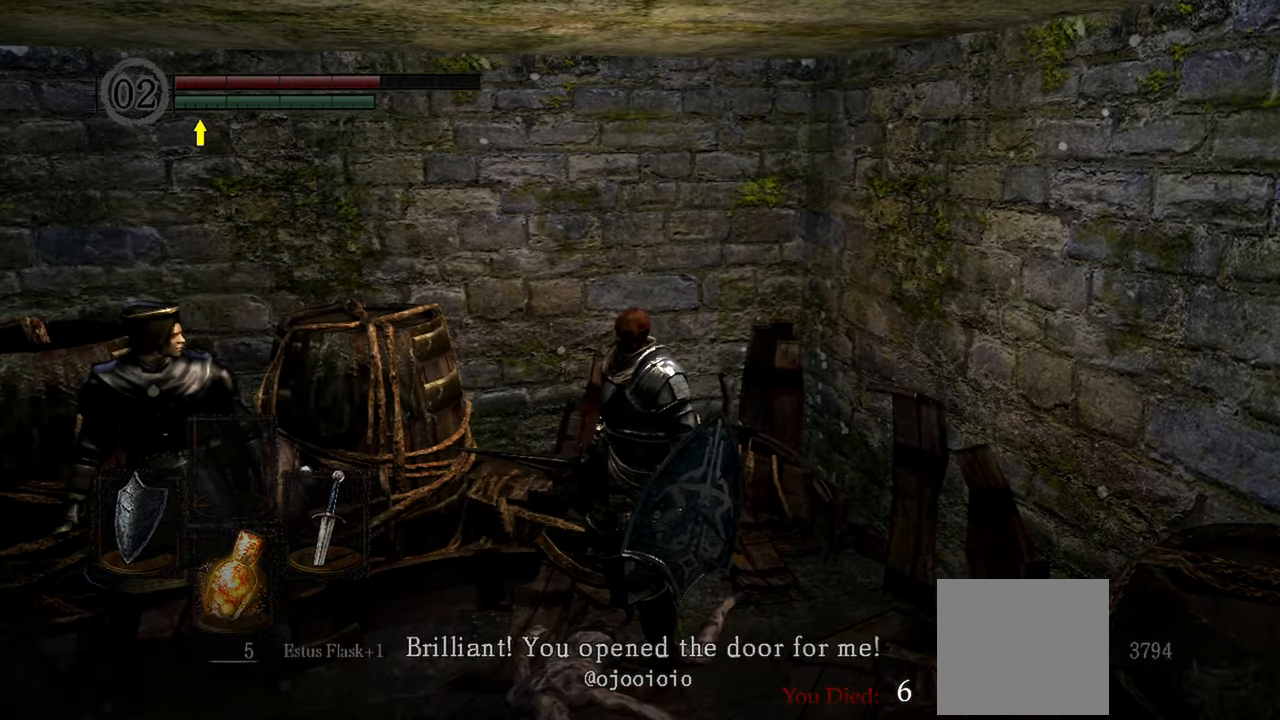
{"buttons": [], "left_stick": "center", "right_stick": "center", "events": []}
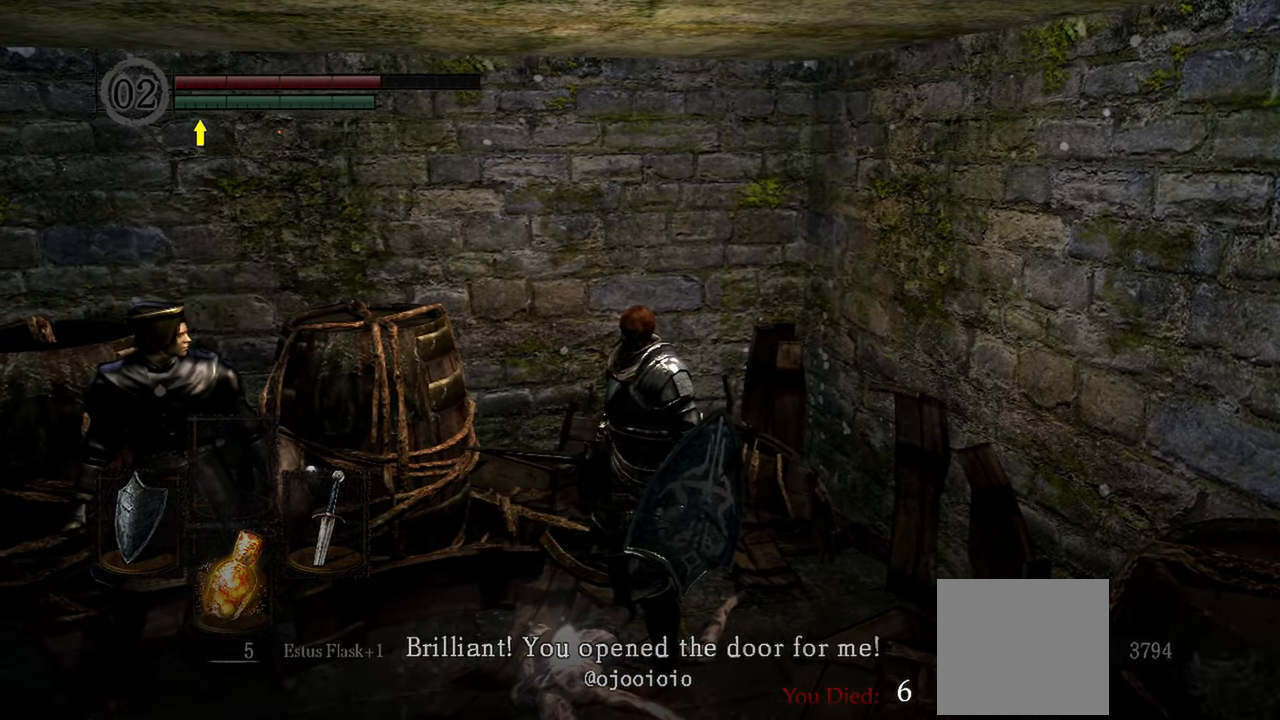
{"buttons": [], "left_stick": "center", "right_stick": "center", "events": [[217, "right_stick", "left"], [483, "right_stick", "center"]]}
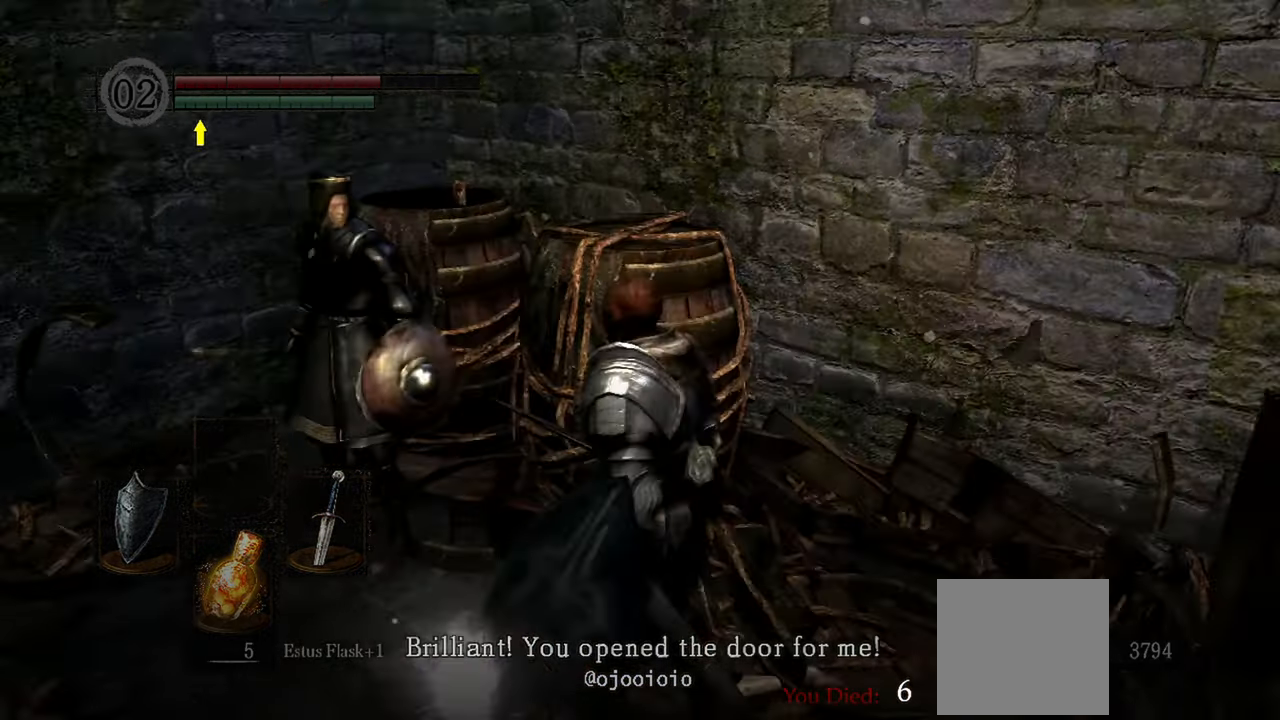
{"buttons": [], "left_stick": "center", "right_stick": "center", "events": [[150, "right_stick", "left"], [350, "right_stick", "center"]]}
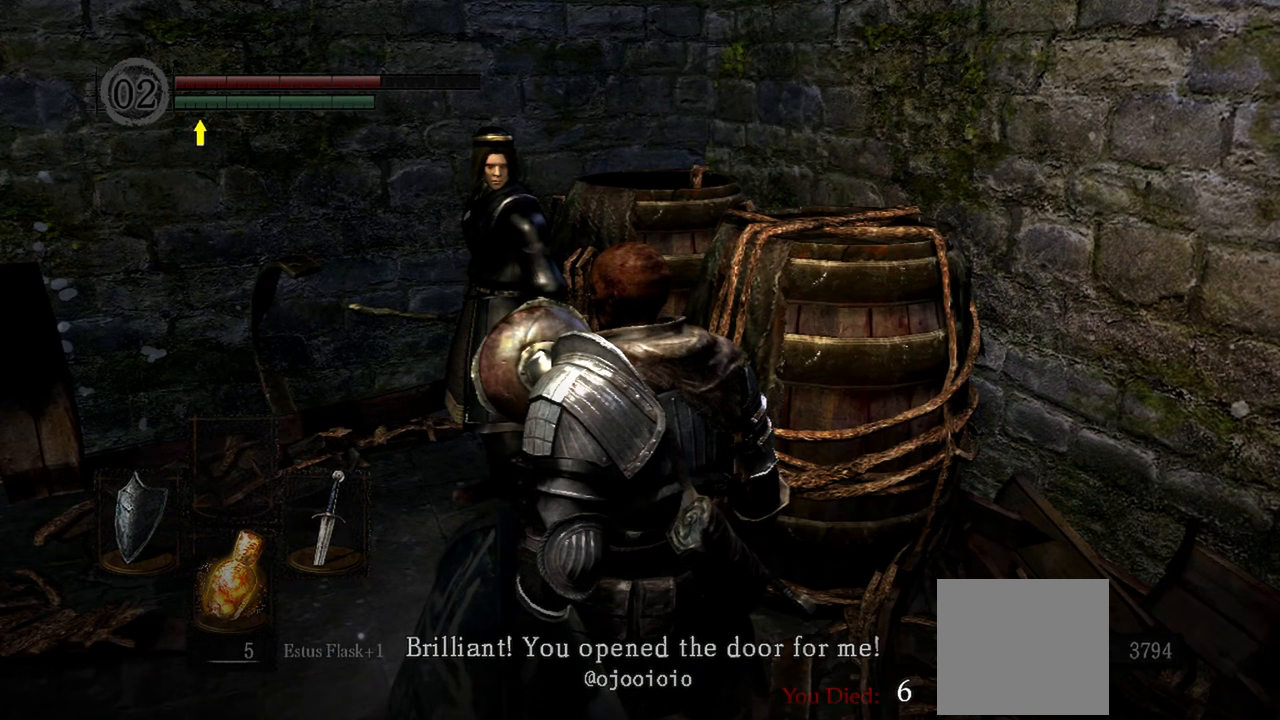
{"buttons": [], "left_stick": "center", "right_stick": "center", "events": []}
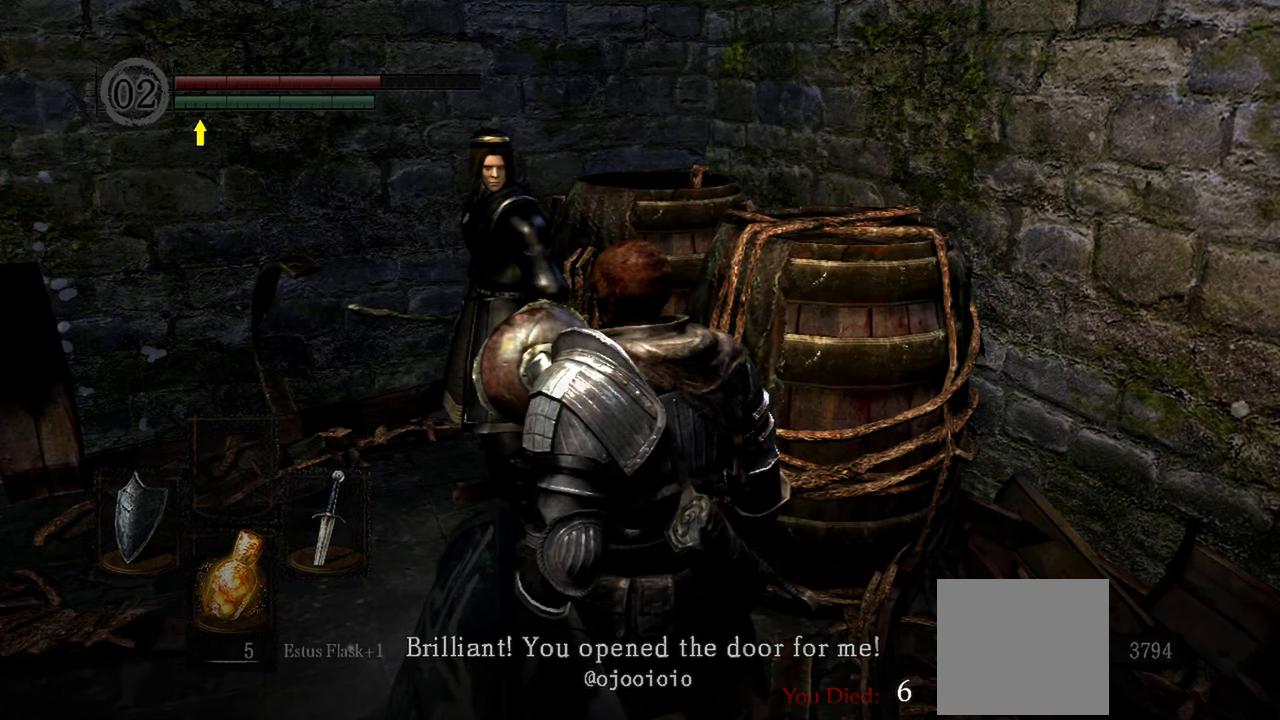
{"buttons": [], "left_stick": "up-left", "right_stick": "center", "events": [[167, "left_stick", "up-left"]]}
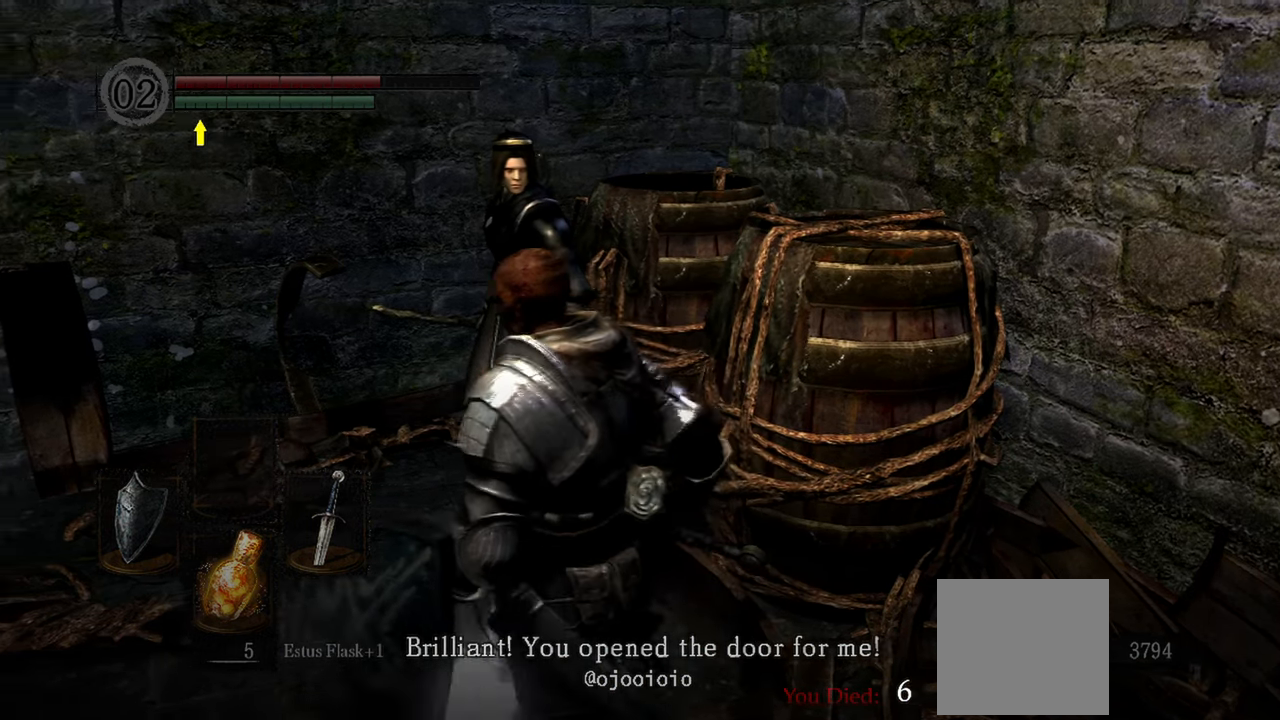
{"buttons": [], "left_stick": "up-left", "right_stick": "center", "events": []}
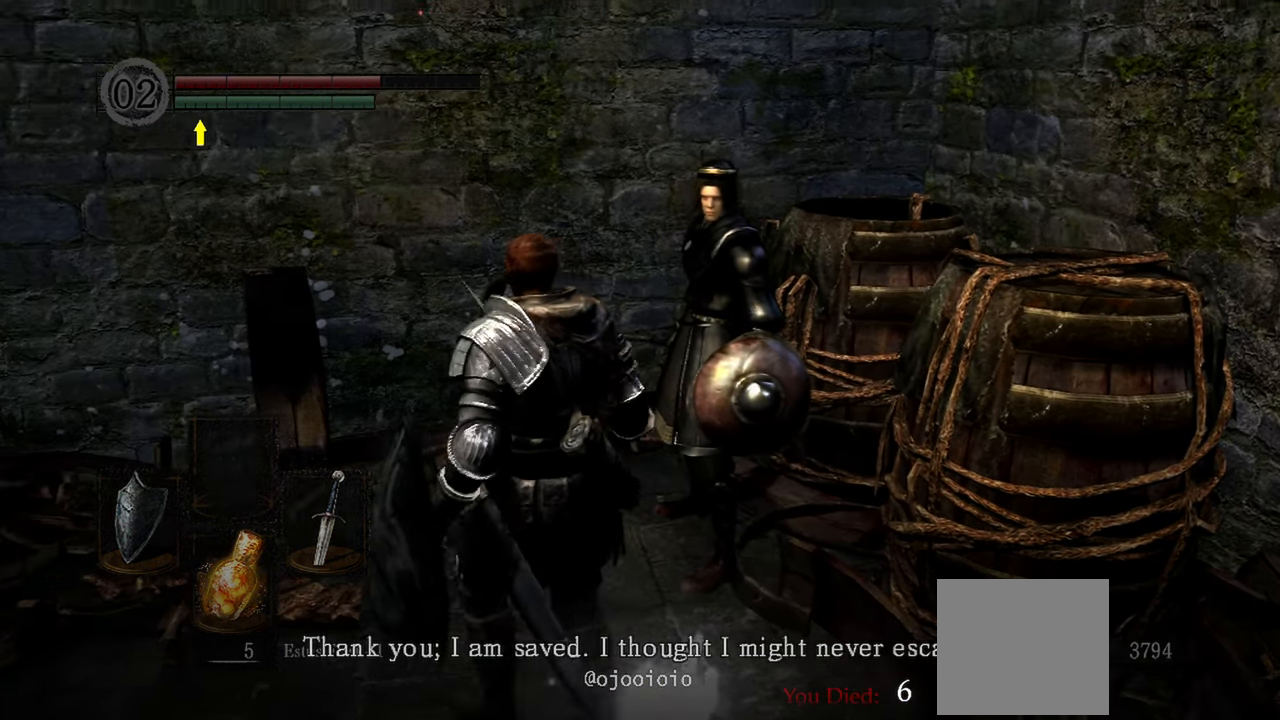
{"buttons": [], "left_stick": "center", "right_stick": "center", "events": [[217, "left_stick", "center"]]}
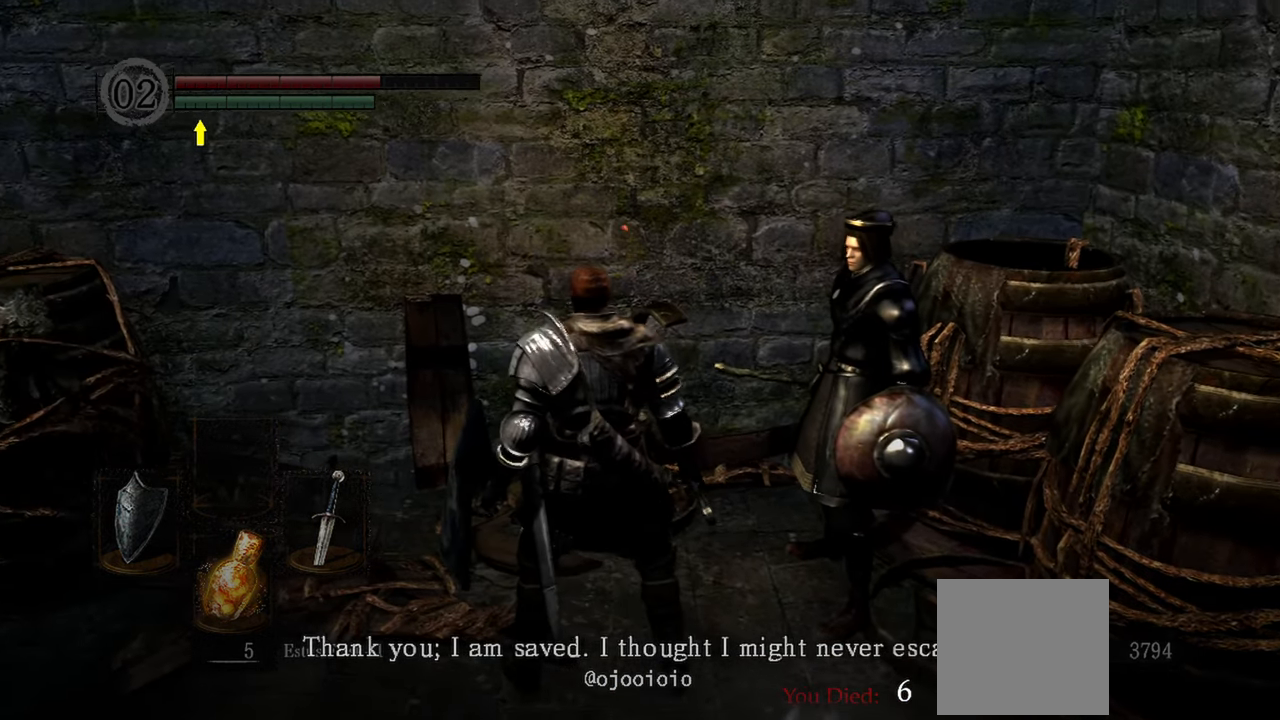
{"buttons": [], "left_stick": "center", "right_stick": "center", "events": []}
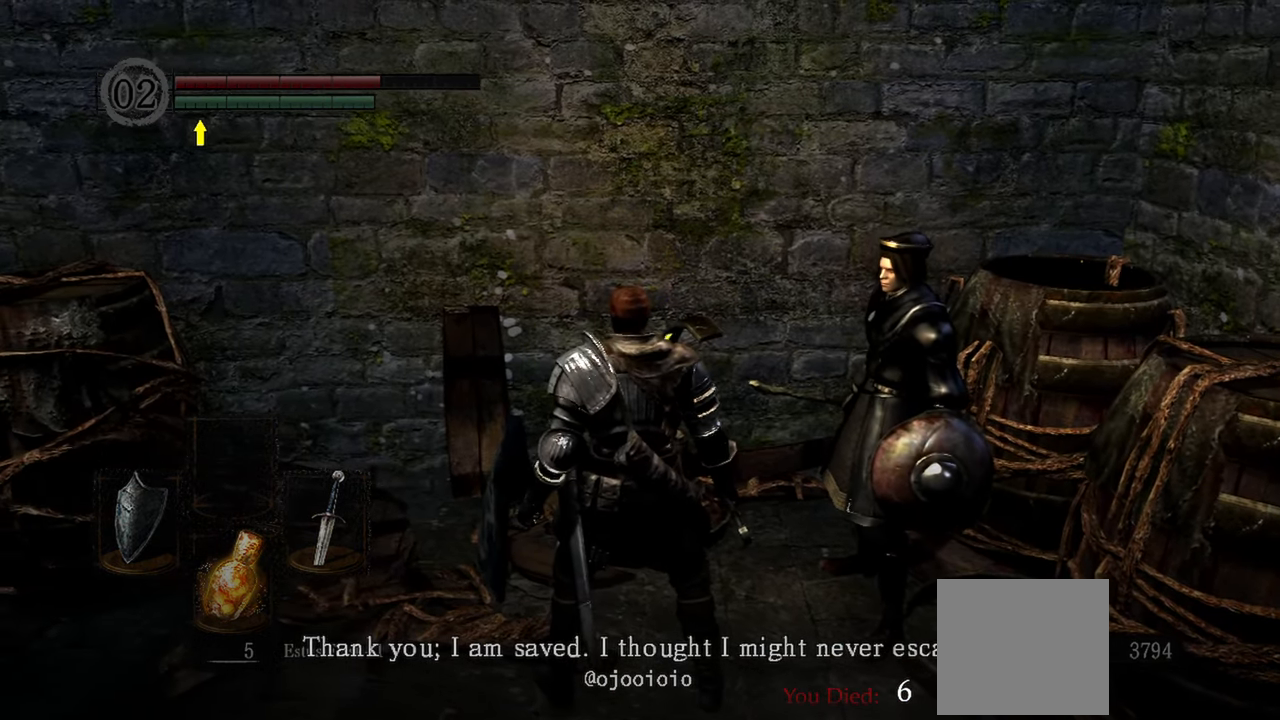
{"buttons": [], "left_stick": "center", "right_stick": "center", "events": [[50, "left_stick", "up-right"], [250, "left_stick", "center"]]}
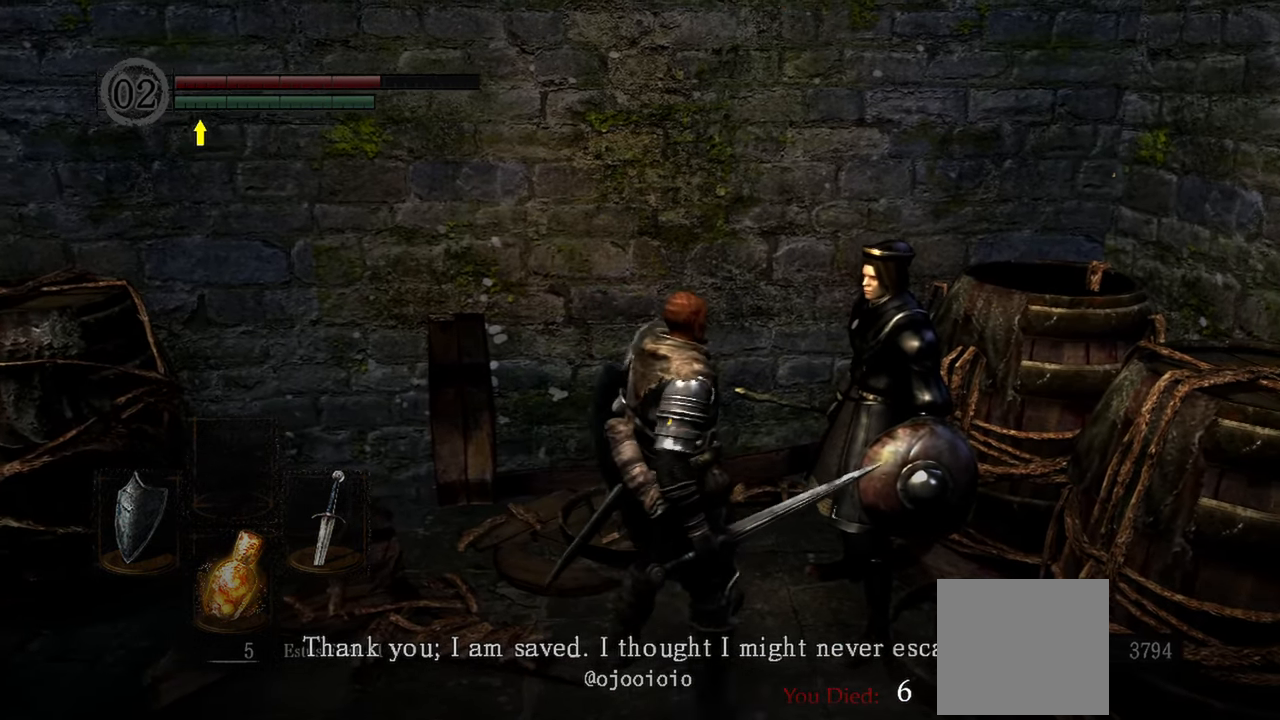
{"buttons": [], "left_stick": "center", "right_stick": "center", "events": []}
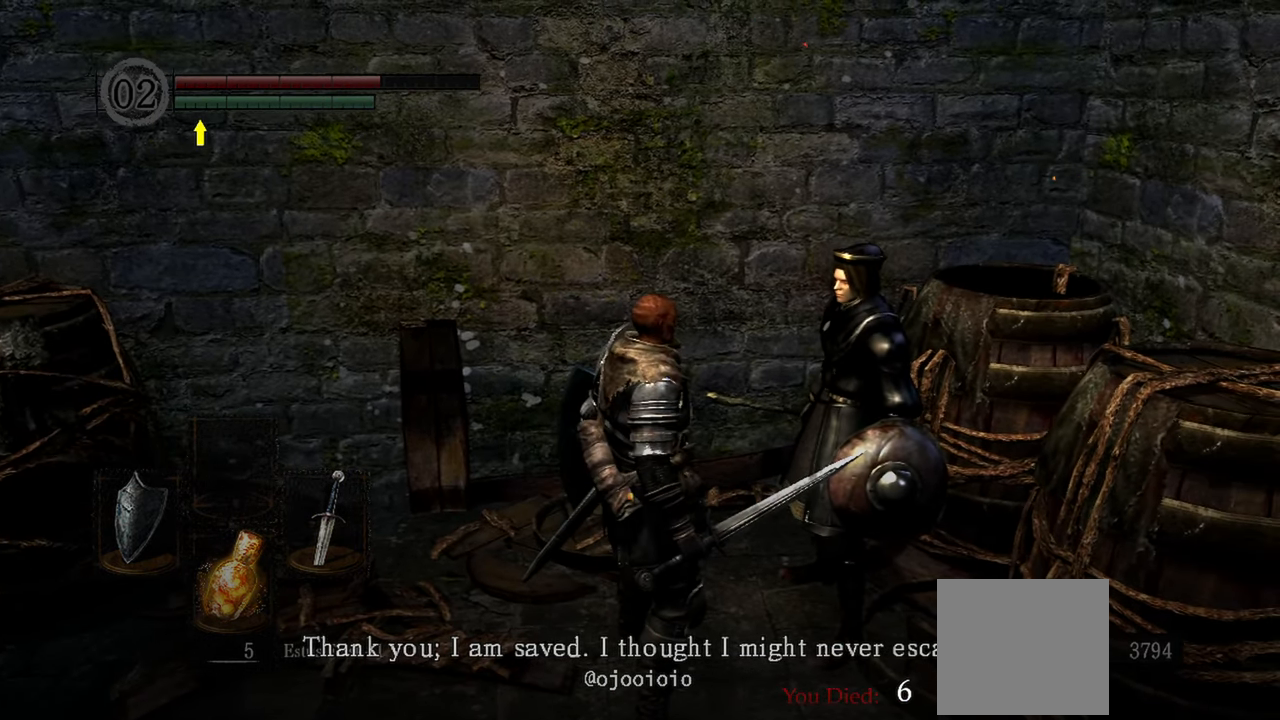
{"buttons": [], "left_stick": "center", "right_stick": "center", "events": []}
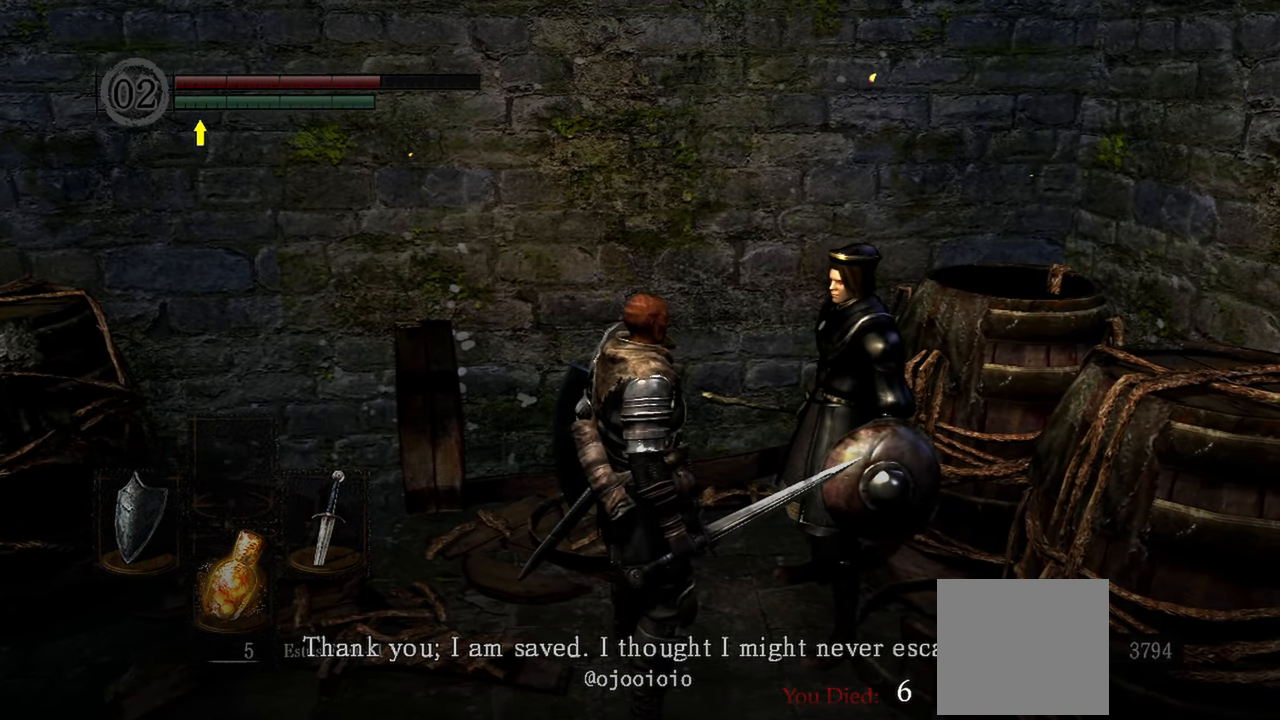
{"buttons": [], "left_stick": "center", "right_stick": "center", "events": []}
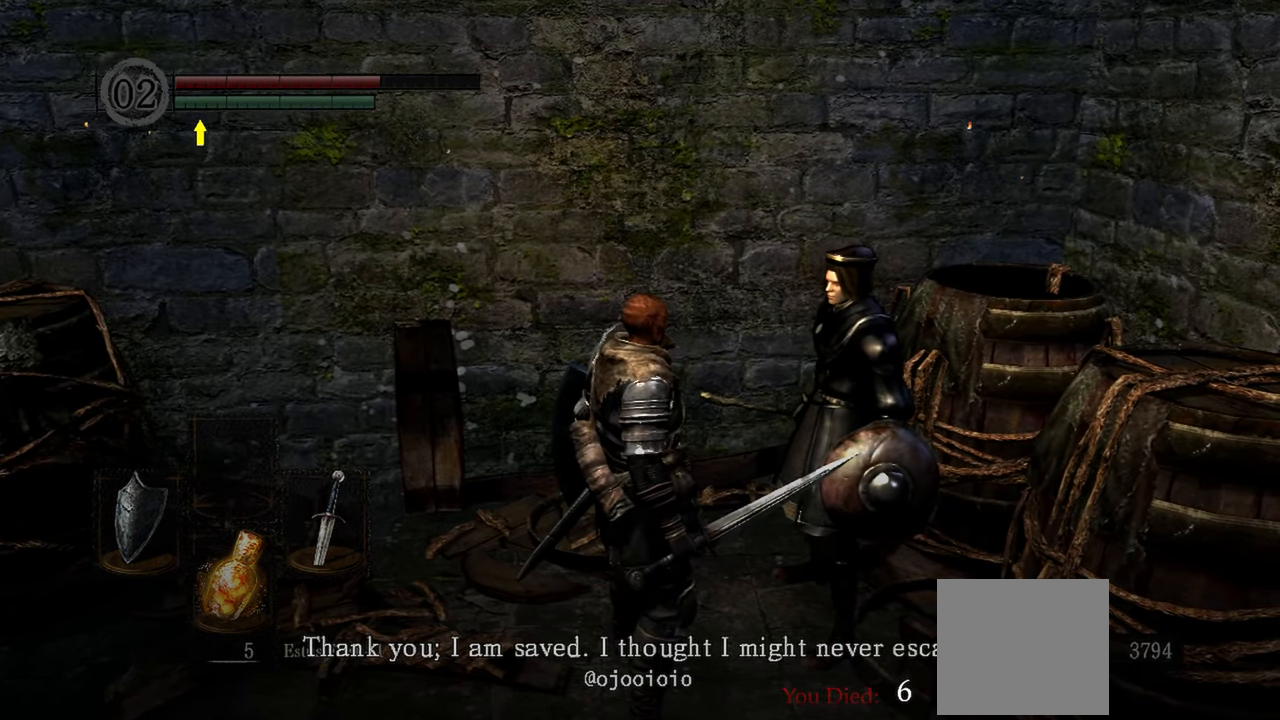
{"buttons": [], "left_stick": "center", "right_stick": "center", "events": []}
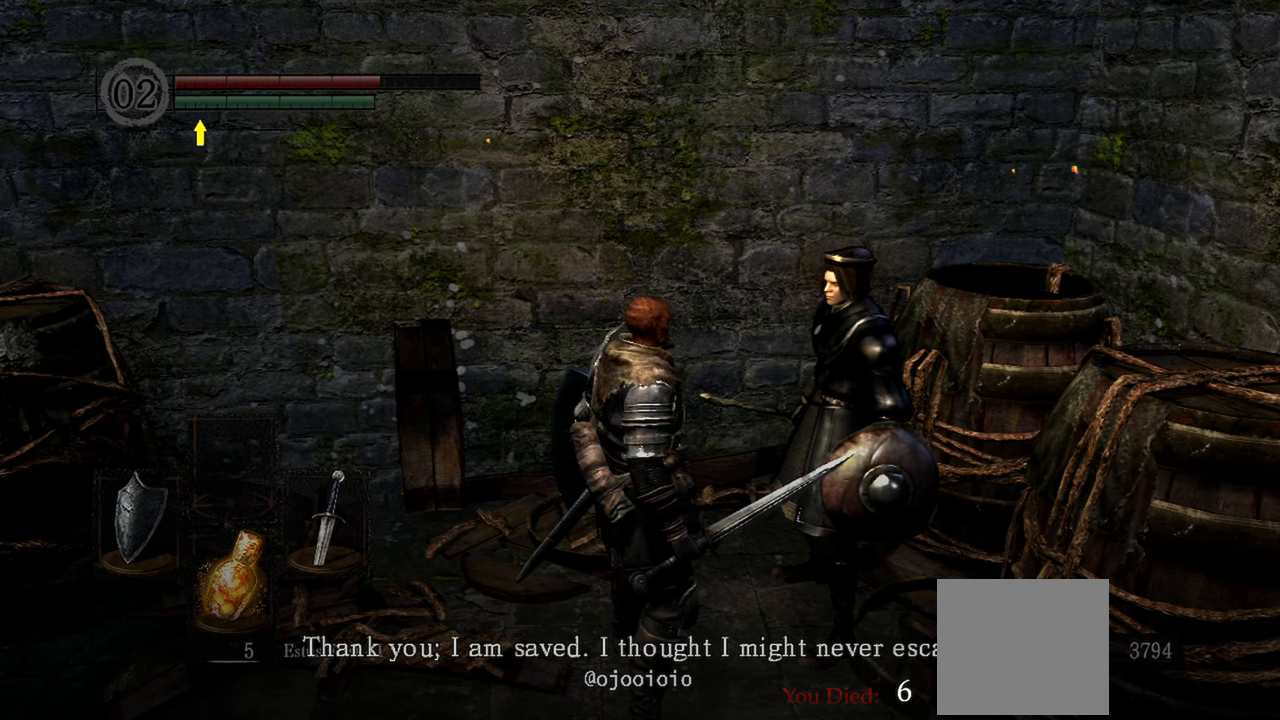
{"buttons": [], "left_stick": "center", "right_stick": "center", "events": []}
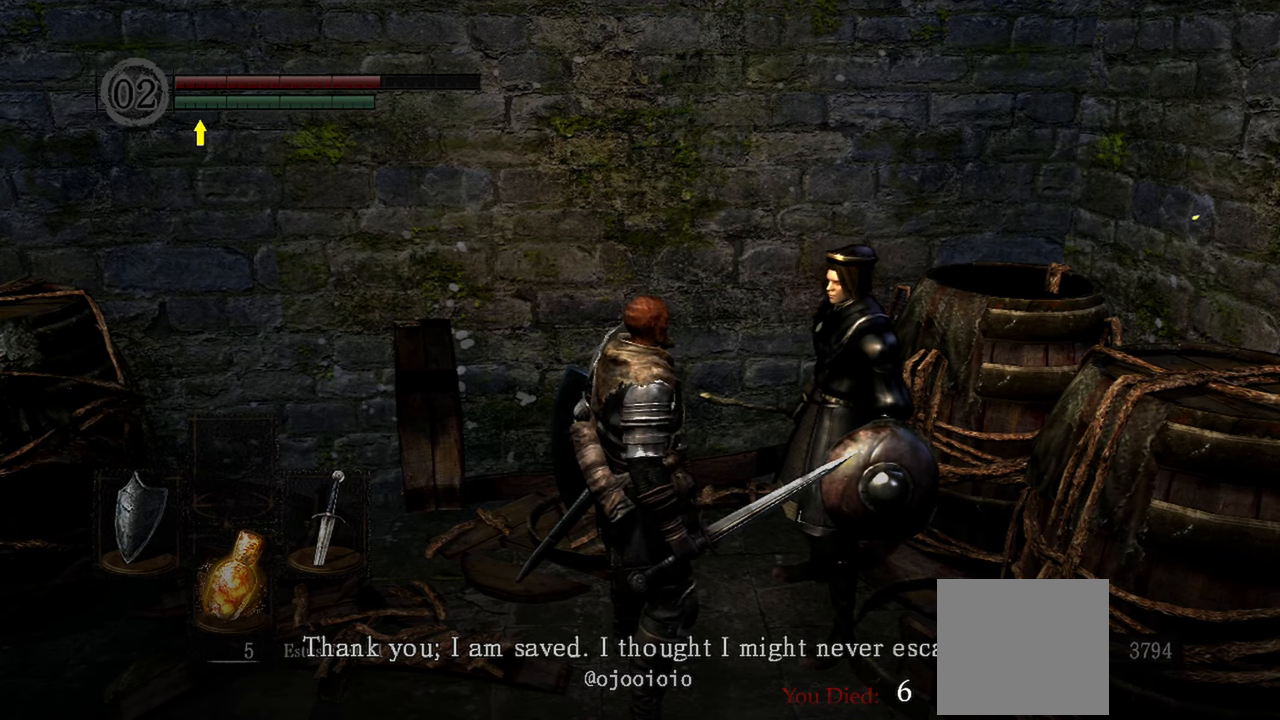
{"buttons": [], "left_stick": "center", "right_stick": "center", "events": []}
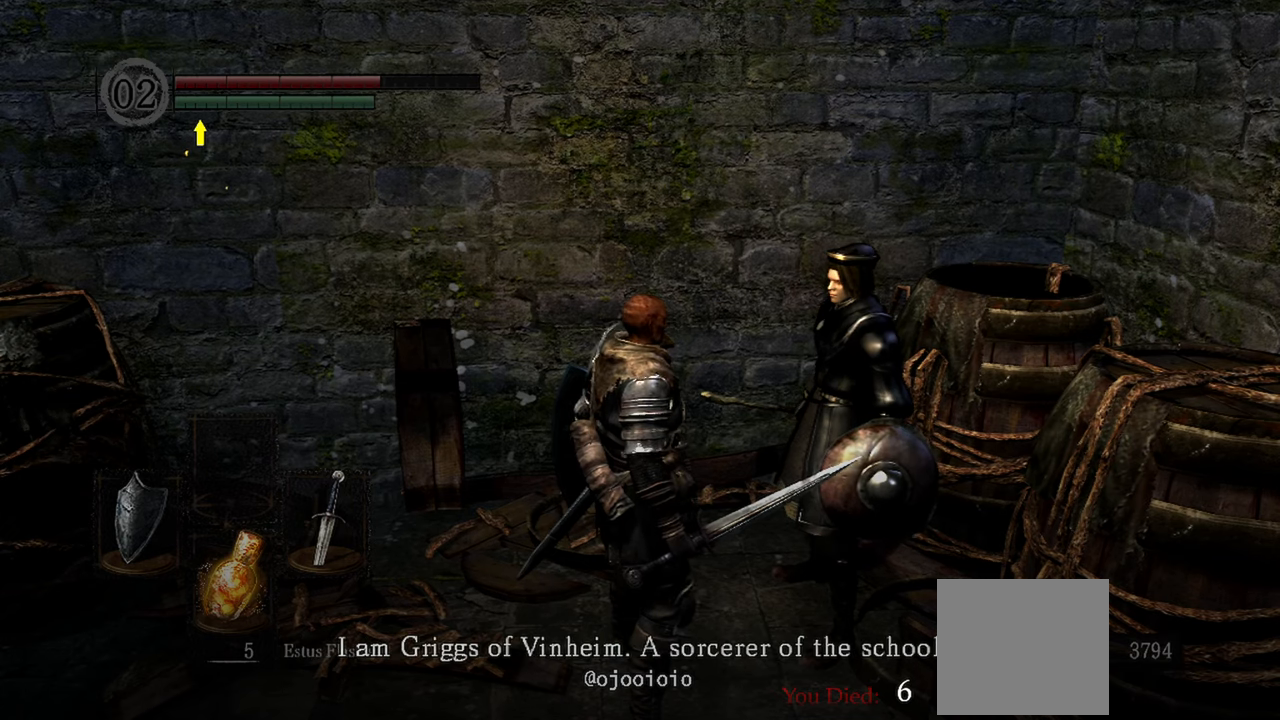
{"buttons": [], "left_stick": "center", "right_stick": "center", "events": [[100, "Y", "down"], [150, "Y", "up"]]}
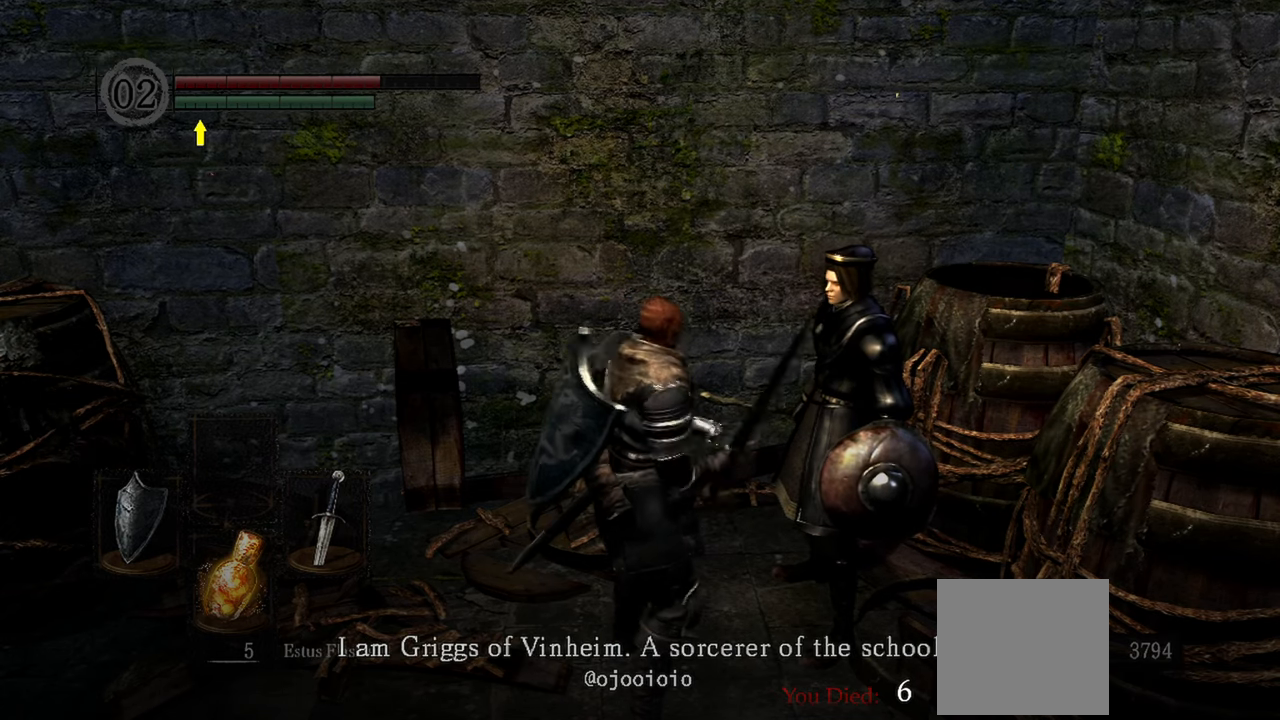
{"buttons": [], "left_stick": "center", "right_stick": "center", "events": []}
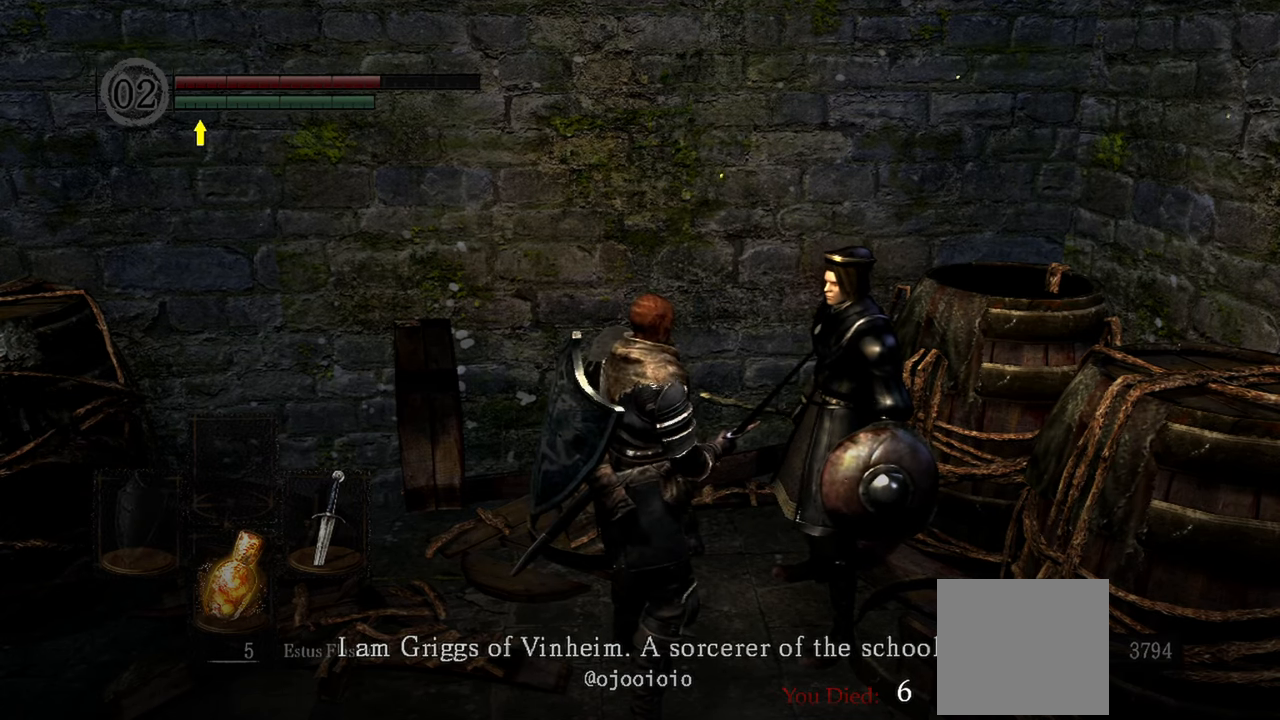
{"buttons": ["DPAD_LEFT"], "left_stick": "center", "right_stick": "center", "events": [[450, "DPAD_LEFT", "down"]]}
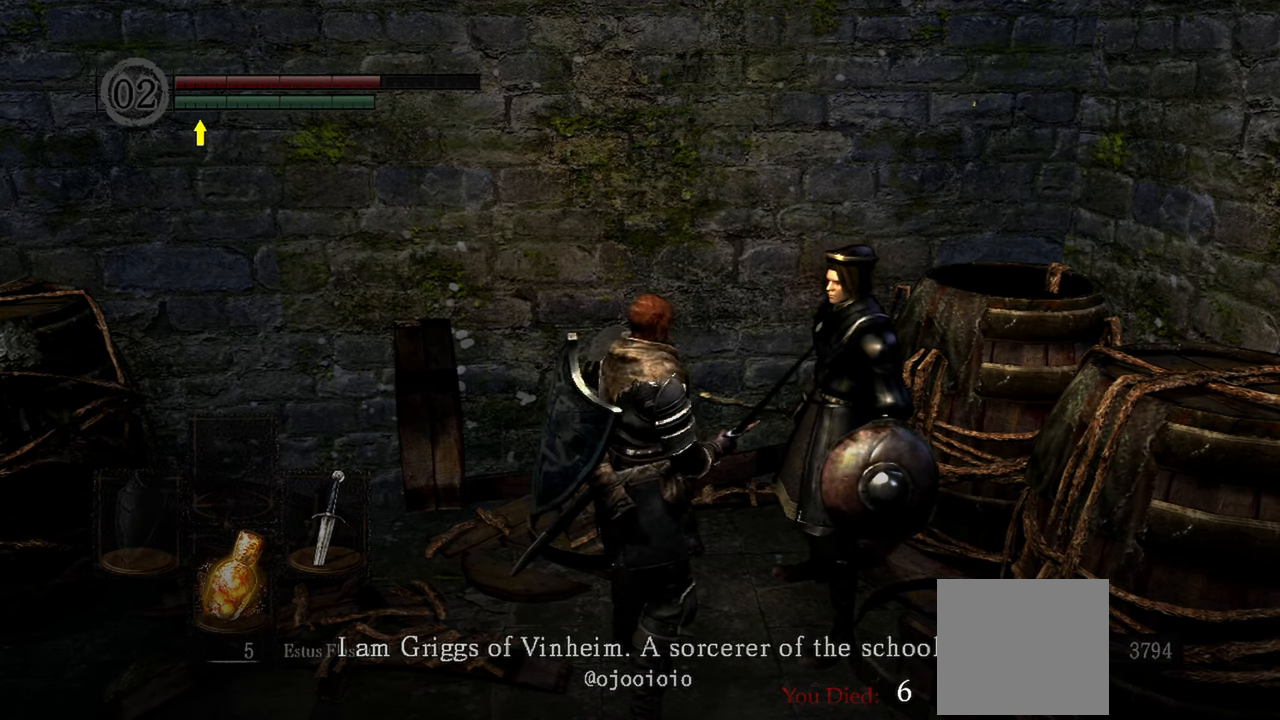
{"buttons": [], "left_stick": "center", "right_stick": "center", "events": [[150, "DPAD_LEFT", "up"]]}
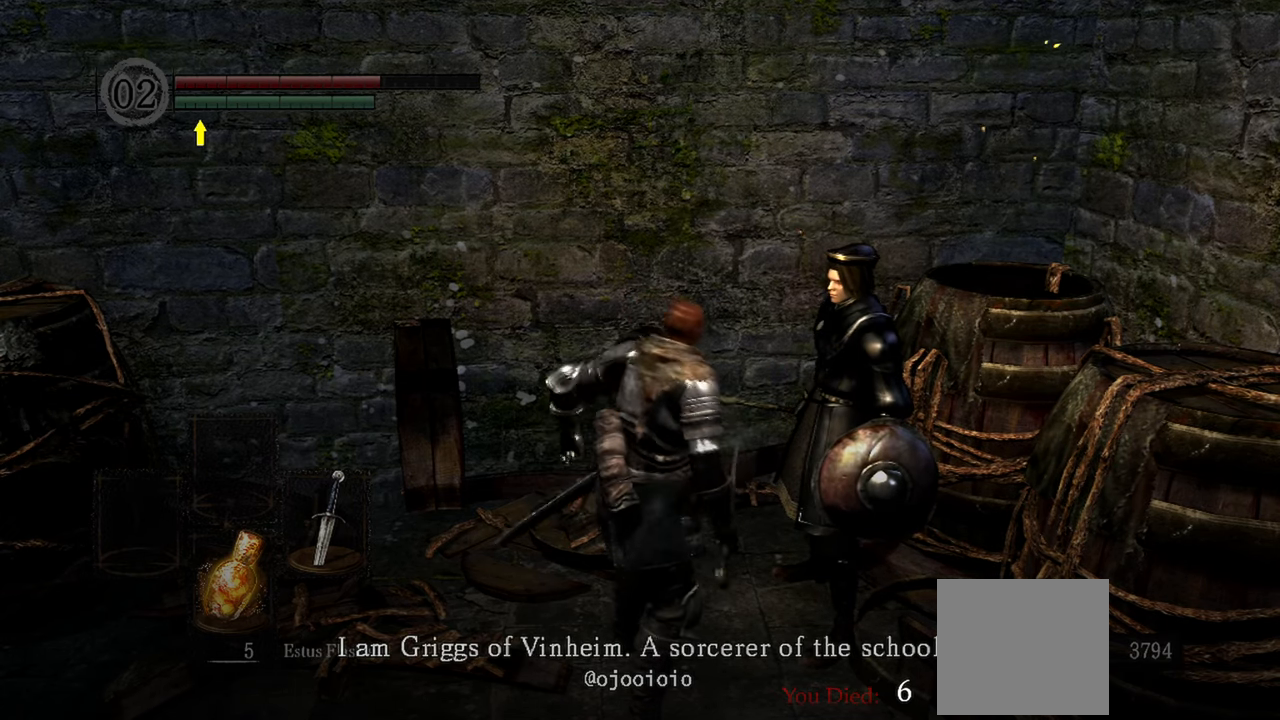
{"buttons": [], "left_stick": "center", "right_stick": "center", "events": [[17, "Y", "down"], [117, "Y", "up"]]}